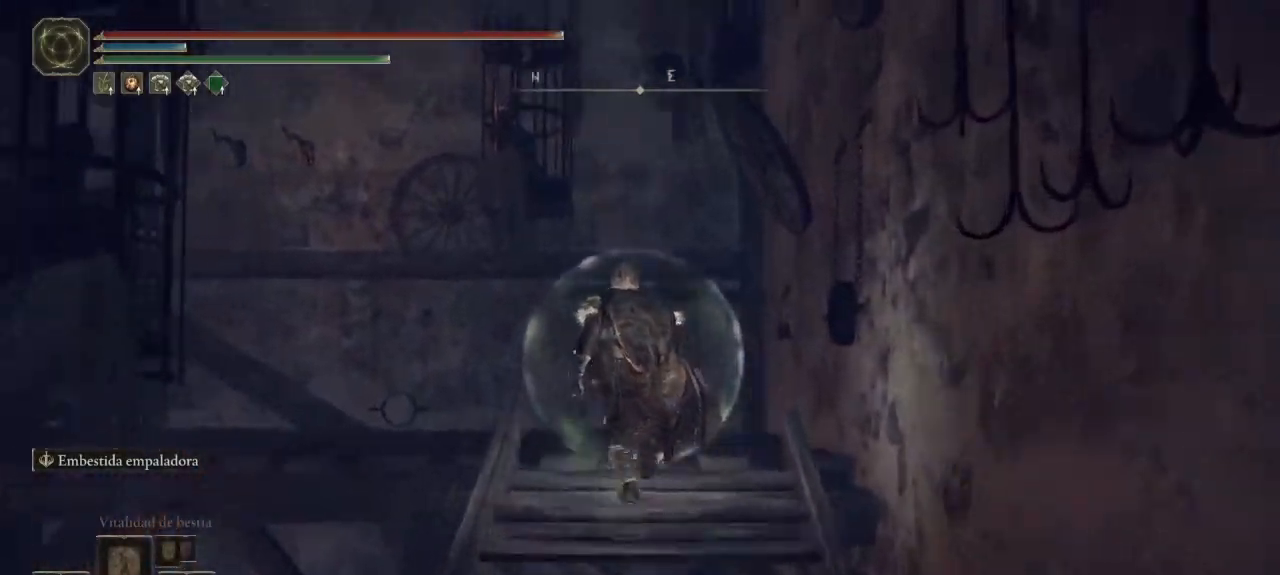
Gameplay with a controller (Xbox layout); each line is a JSON object with the inputs held at the frame after it (dt_ms = milliseconds from this image to that frame). "button_events" lists button changes between this image and that frame as [ms after this image, input, new state], when the widget could be followed in between (sticks are given only as held states). Not read: SHARE.
{"dt_ms": 500, "buttons": ["B"], "left_stick": "up", "right_stick": "center", "button_events": []}
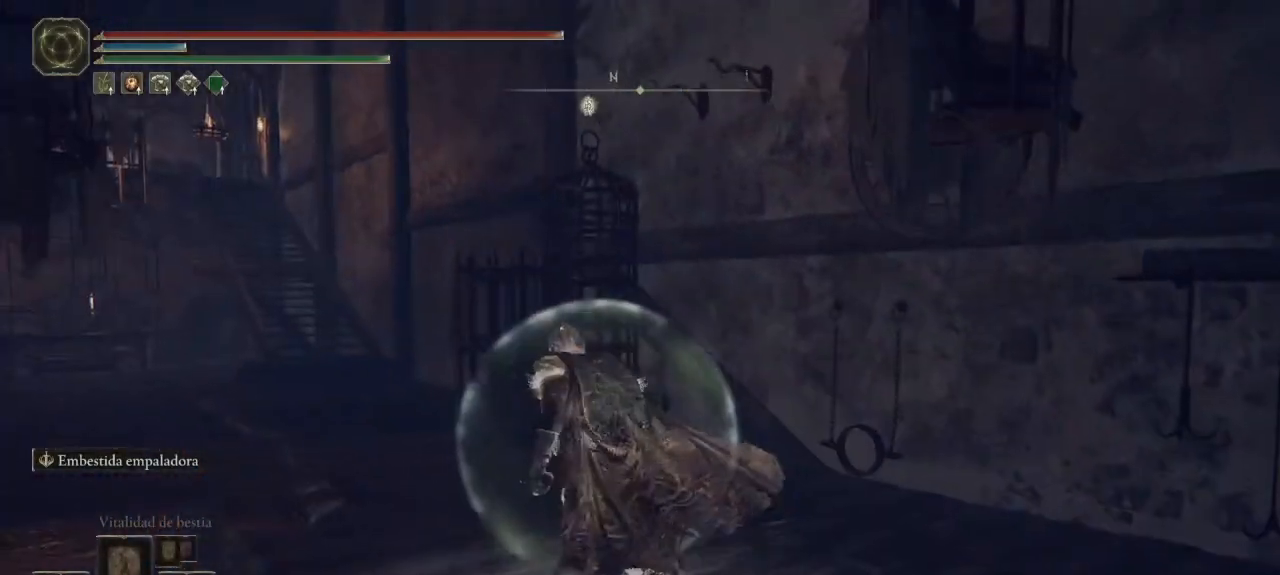
{"dt_ms": 500, "buttons": ["B"], "left_stick": "up", "right_stick": "center", "button_events": []}
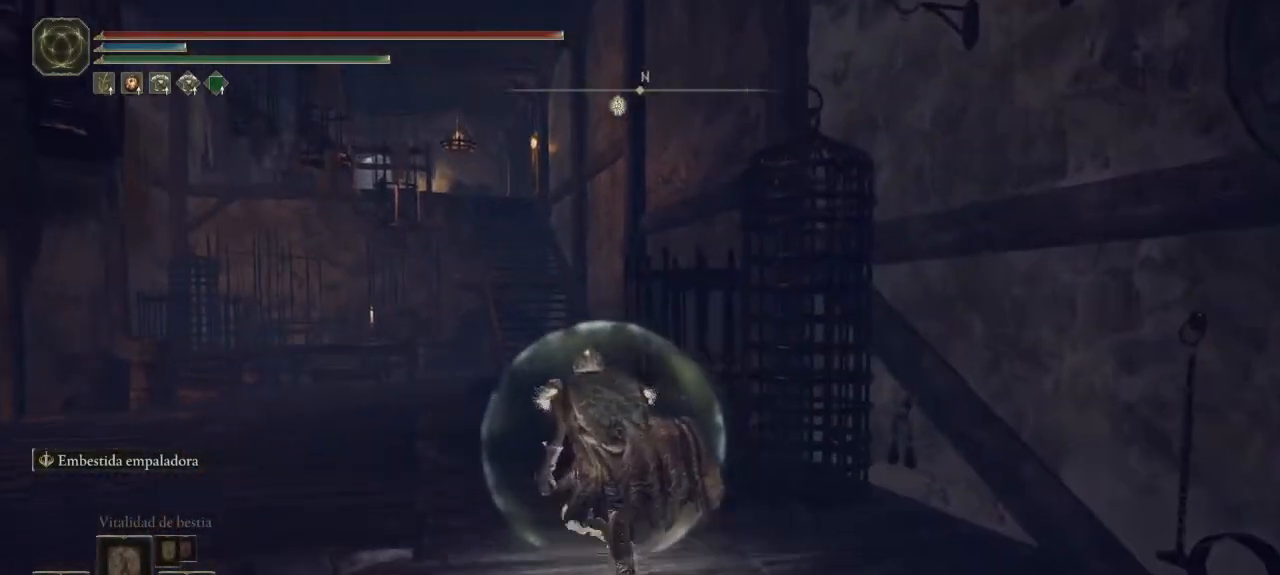
{"dt_ms": 500, "buttons": ["B"], "left_stick": "up", "right_stick": "center", "button_events": []}
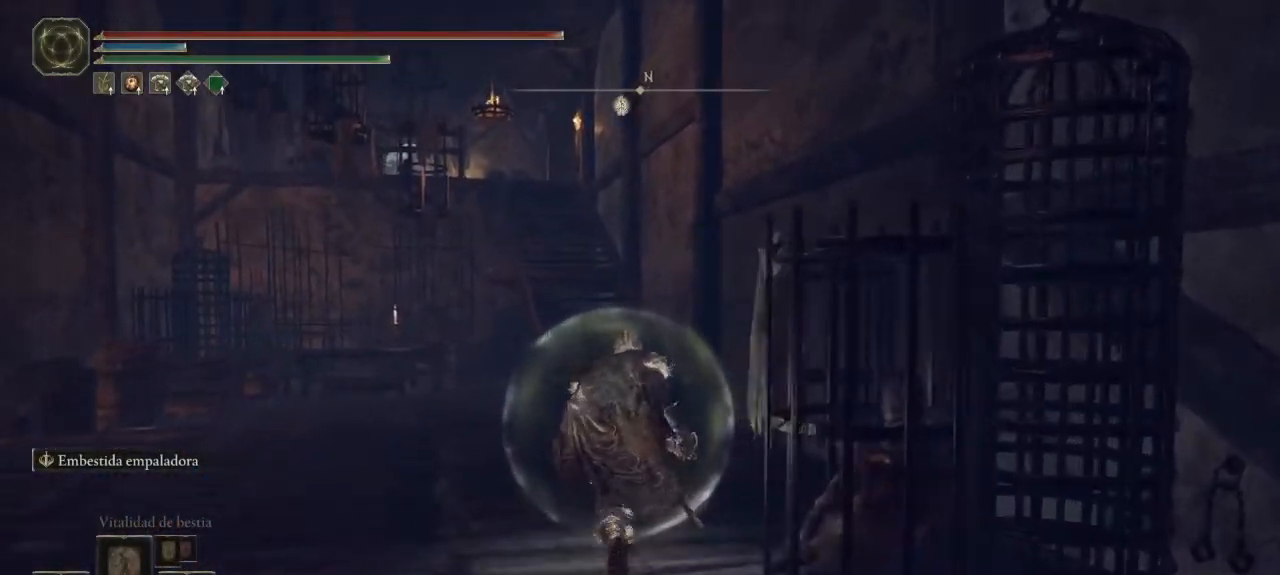
{"dt_ms": 500, "buttons": ["B"], "left_stick": "up", "right_stick": "center", "button_events": []}
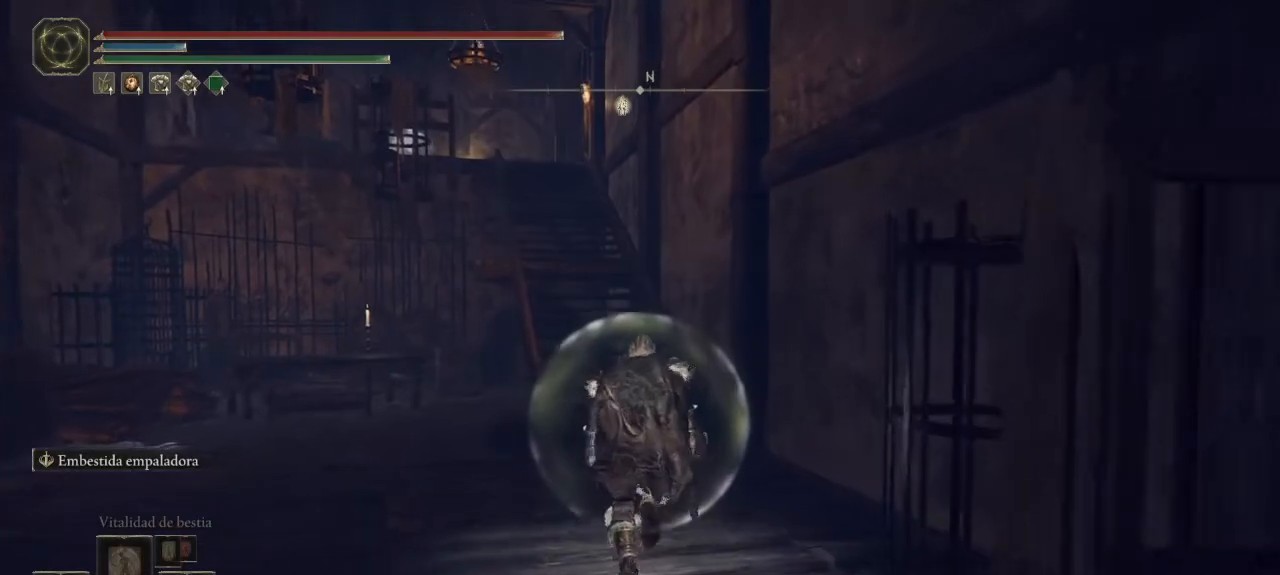
{"dt_ms": 500, "buttons": ["B"], "left_stick": "up", "right_stick": "center", "button_events": []}
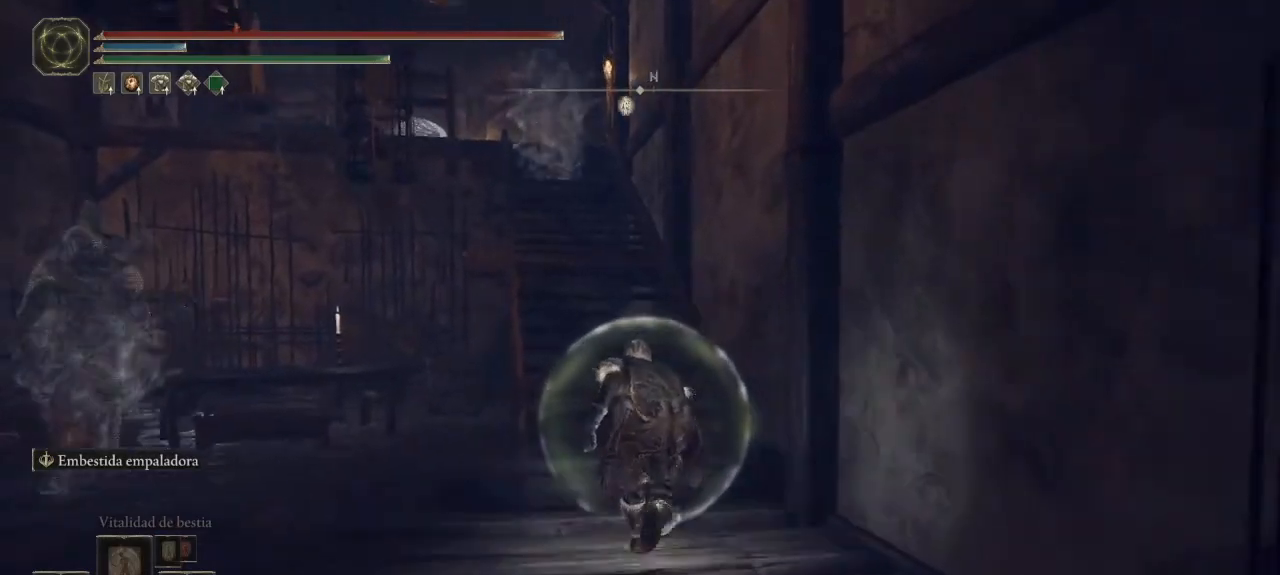
{"dt_ms": 500, "buttons": ["B"], "left_stick": "up", "right_stick": "center", "button_events": []}
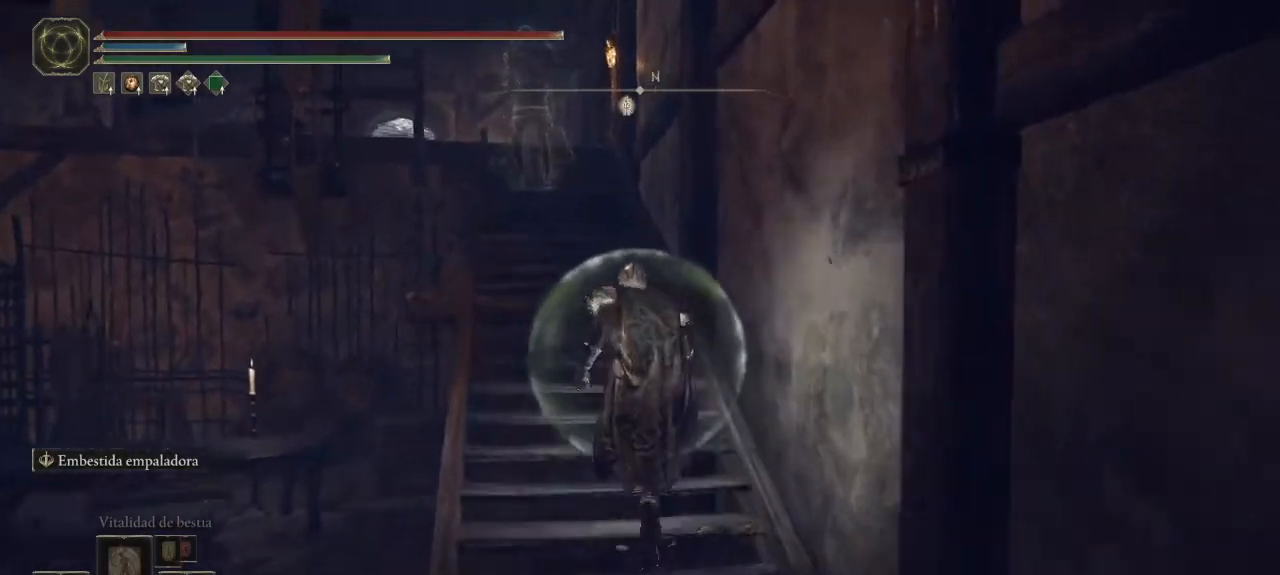
{"dt_ms": 500, "buttons": ["B"], "left_stick": "up", "right_stick": "center", "button_events": []}
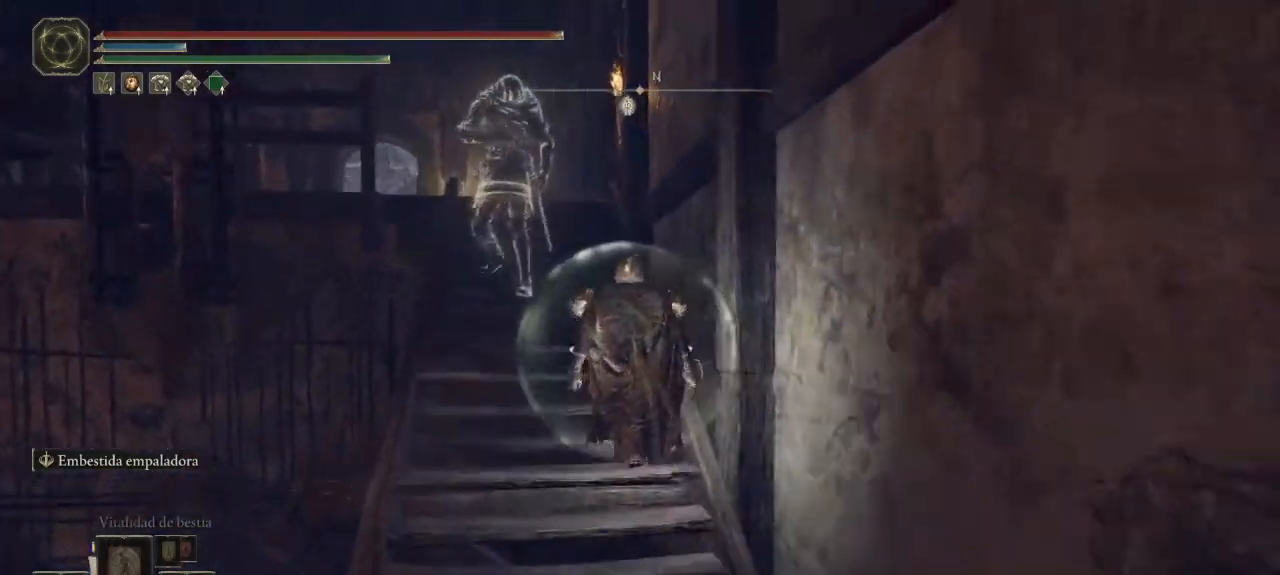
{"dt_ms": 1000, "buttons": ["B"], "left_stick": "up", "right_stick": "center"}
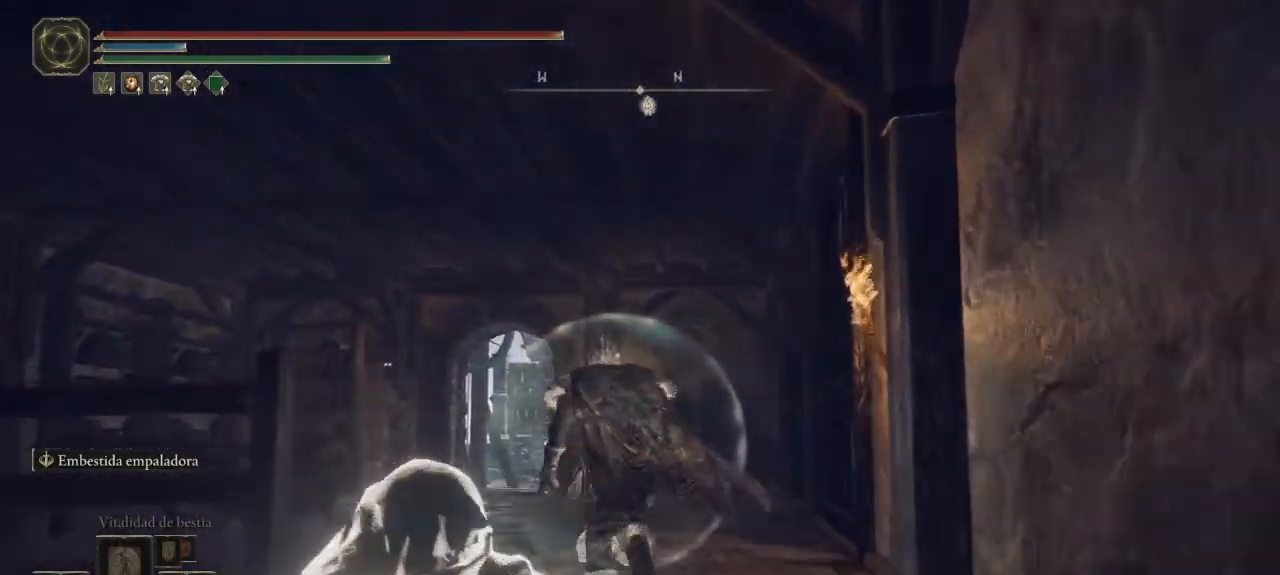
{"dt_ms": 500, "buttons": ["B"], "left_stick": "up", "right_stick": "center", "button_events": []}
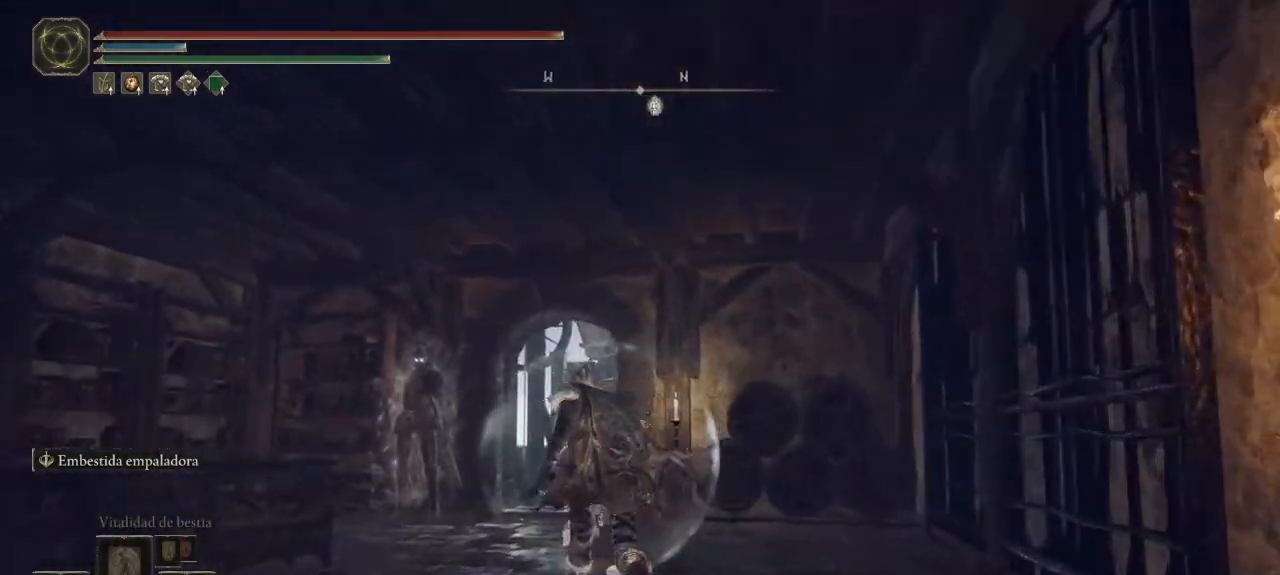
{"dt_ms": 500, "buttons": ["B"], "left_stick": "up", "right_stick": "center", "button_events": []}
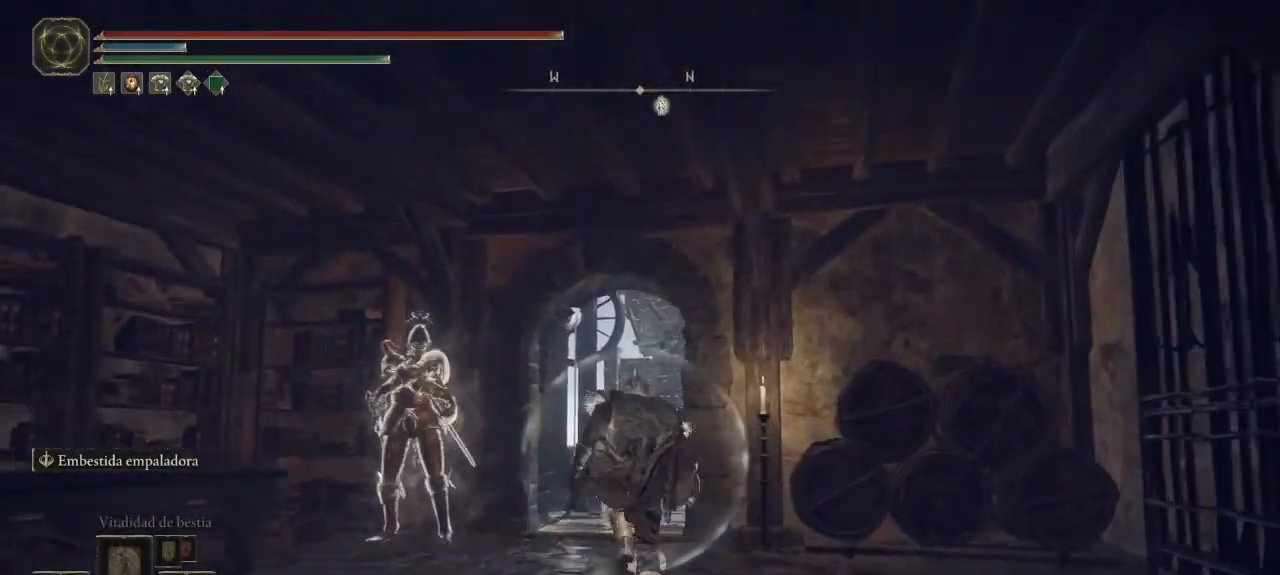
{"dt_ms": 500, "buttons": ["B"], "left_stick": "up", "right_stick": "center", "button_events": []}
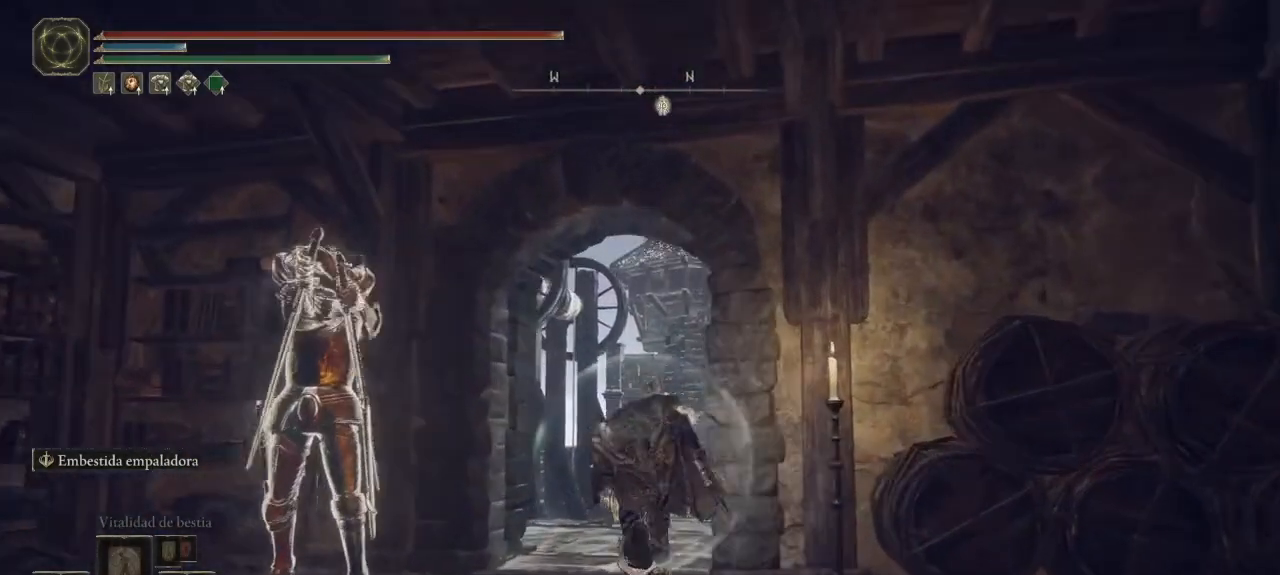
{"dt_ms": 500, "buttons": ["B"], "left_stick": "up", "right_stick": "center", "button_events": []}
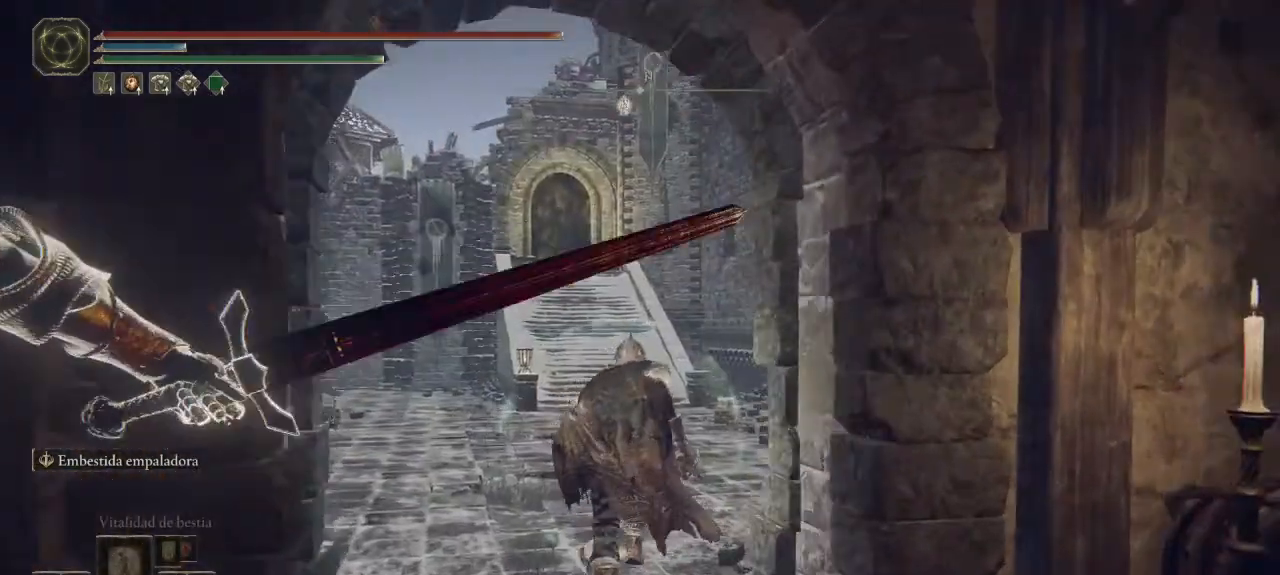
{"dt_ms": 500, "buttons": ["B"], "left_stick": "up", "right_stick": "center", "button_events": []}
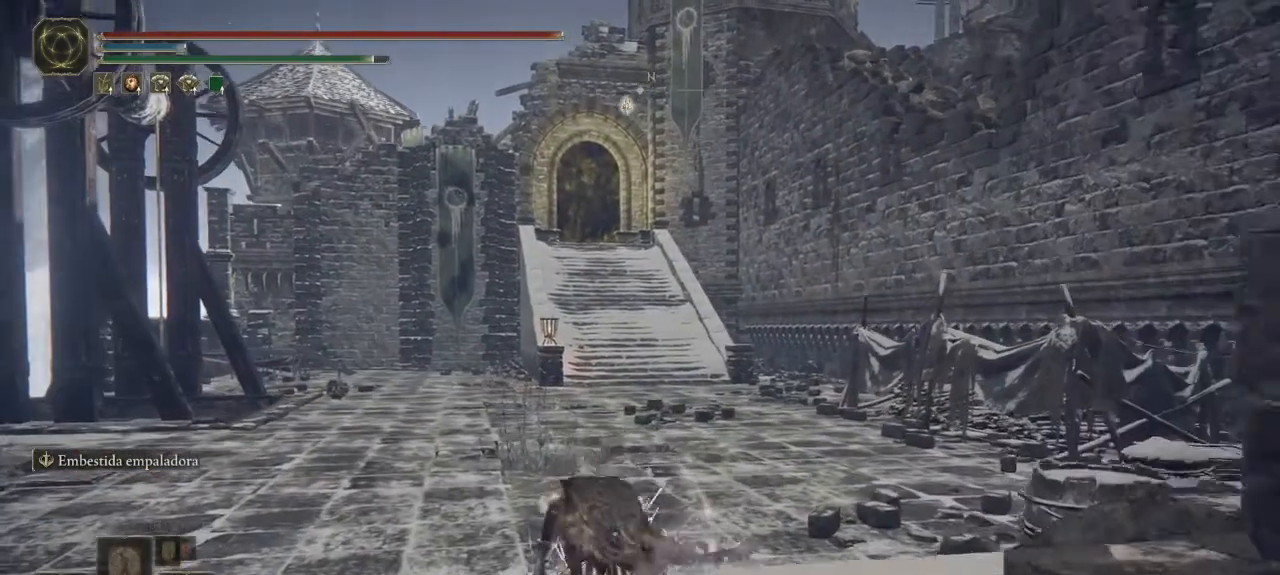
{"dt_ms": 500, "buttons": ["B"], "left_stick": "up", "right_stick": "center", "button_events": []}
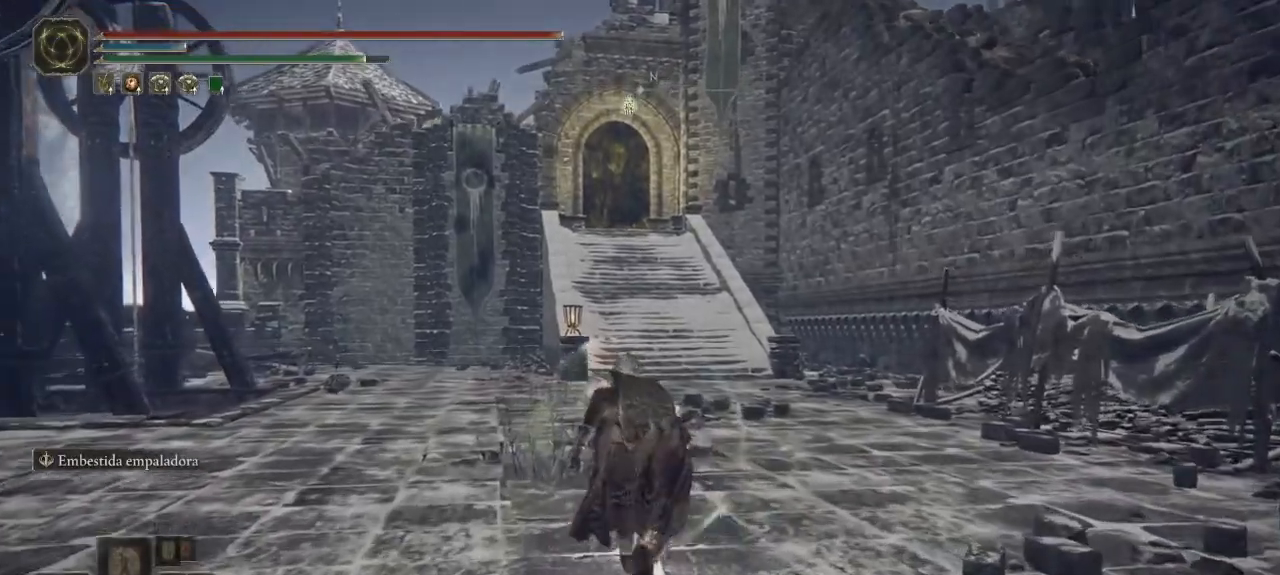
{"dt_ms": 500, "buttons": ["B"], "left_stick": "up", "right_stick": "center", "button_events": []}
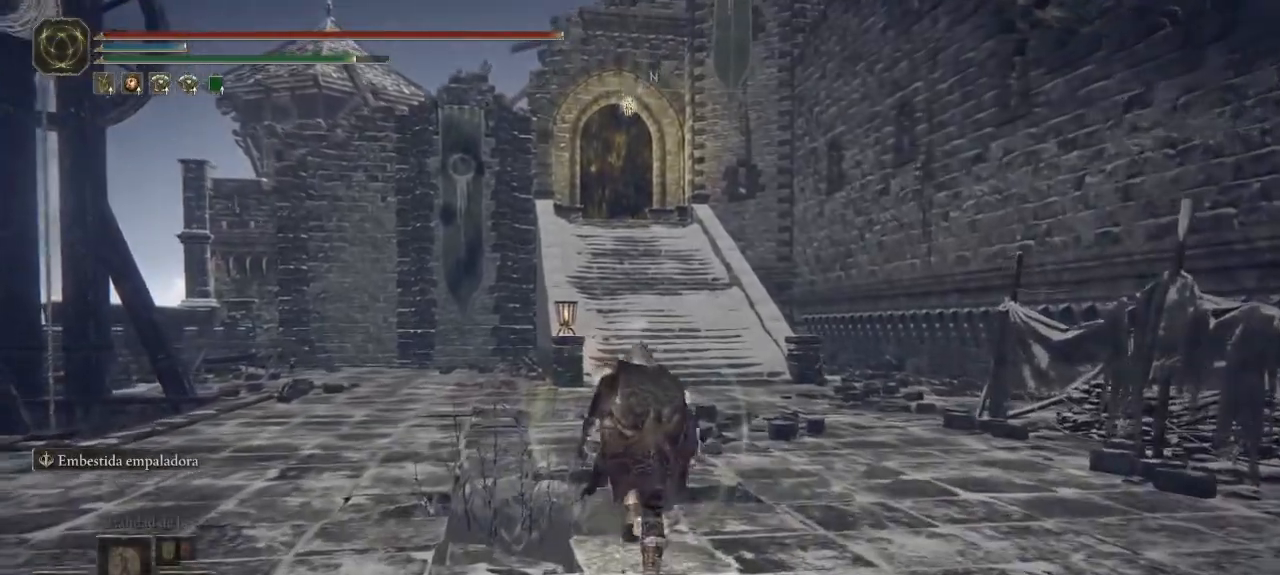
{"dt_ms": 500, "buttons": ["B"], "left_stick": "up", "right_stick": "center", "button_events": []}
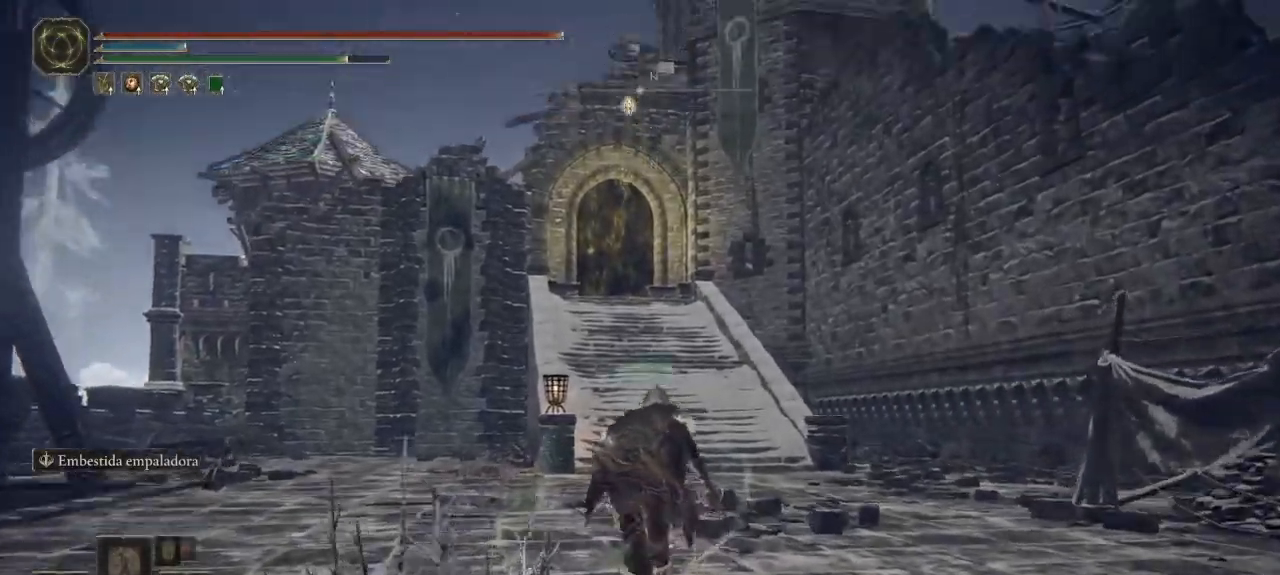
{"dt_ms": 500, "buttons": ["B"], "left_stick": "up", "right_stick": "center", "button_events": []}
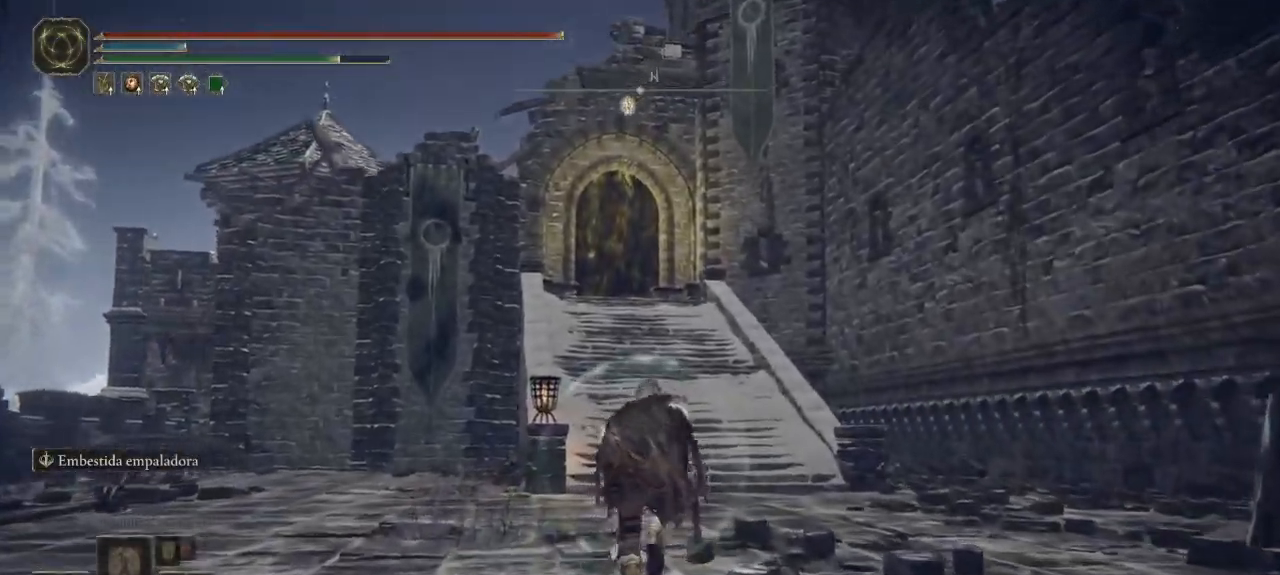
{"dt_ms": 500, "buttons": ["B"], "left_stick": "up", "right_stick": "center", "button_events": []}
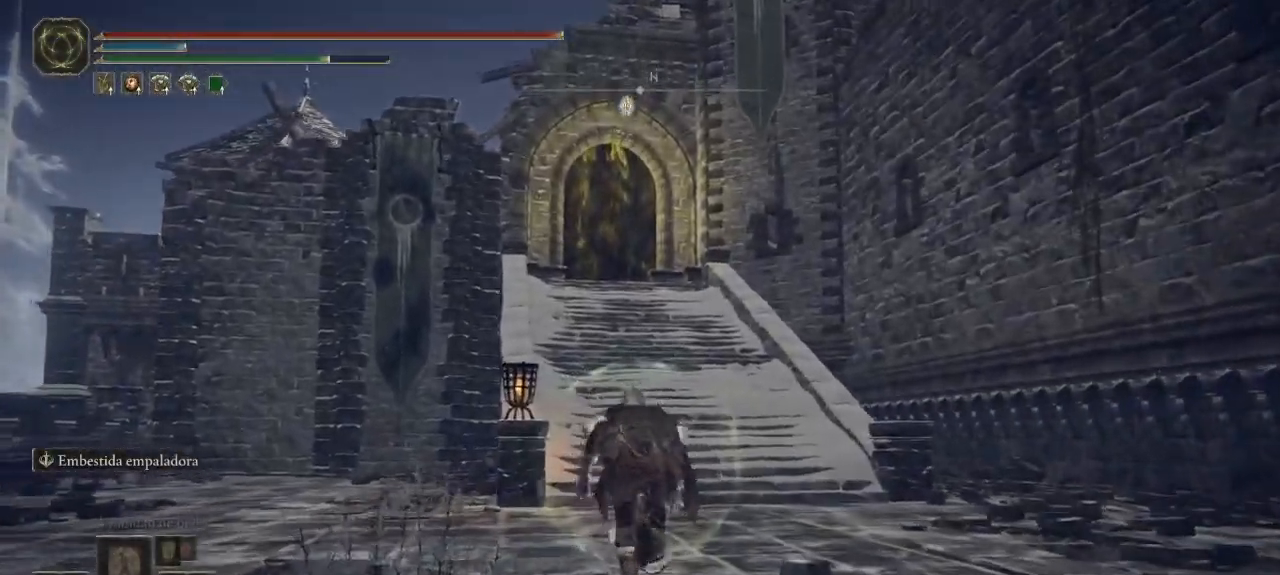
{"dt_ms": 500, "buttons": ["B"], "left_stick": "up", "right_stick": "center", "button_events": []}
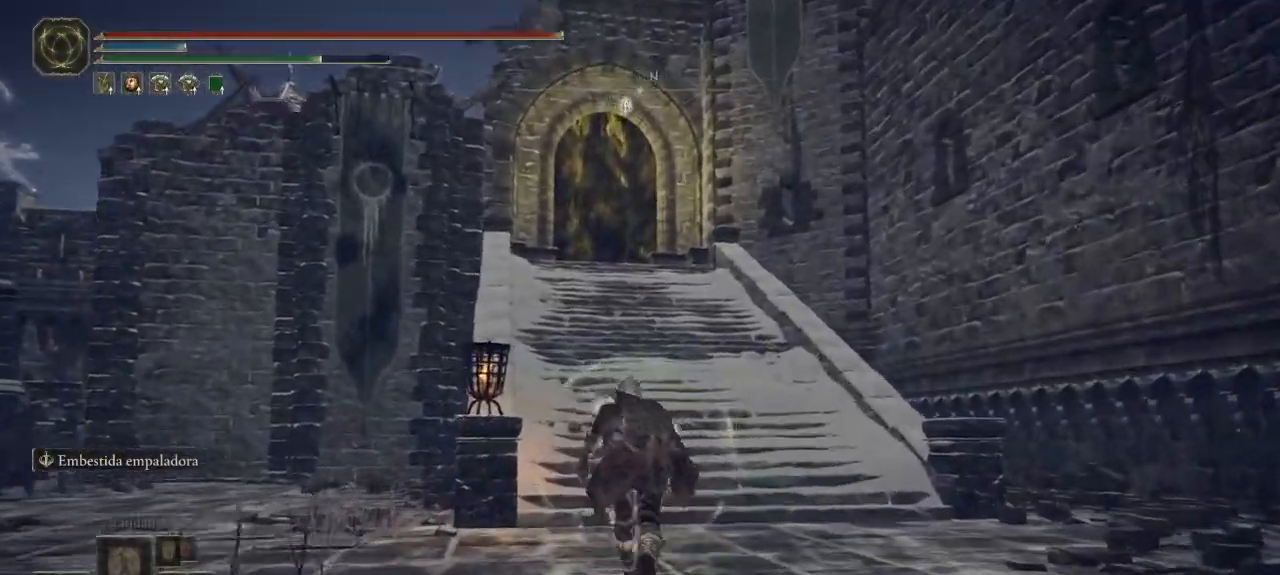
{"dt_ms": 500, "buttons": ["B"], "left_stick": "up", "right_stick": "center", "button_events": []}
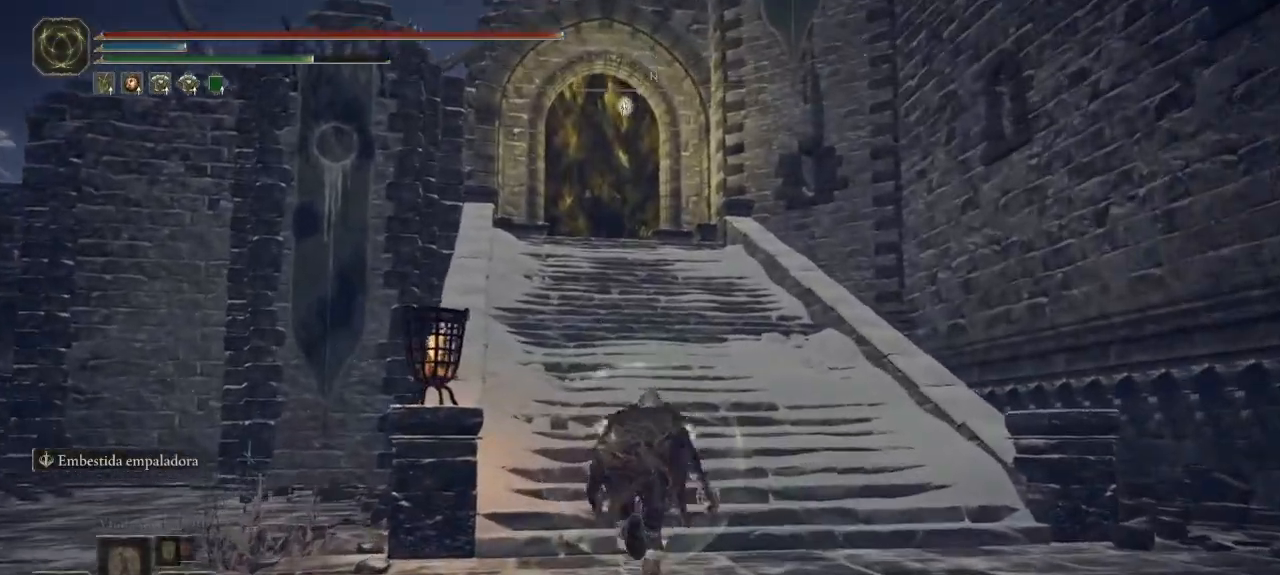
{"dt_ms": 500, "buttons": ["B"], "left_stick": "up", "right_stick": "center", "button_events": []}
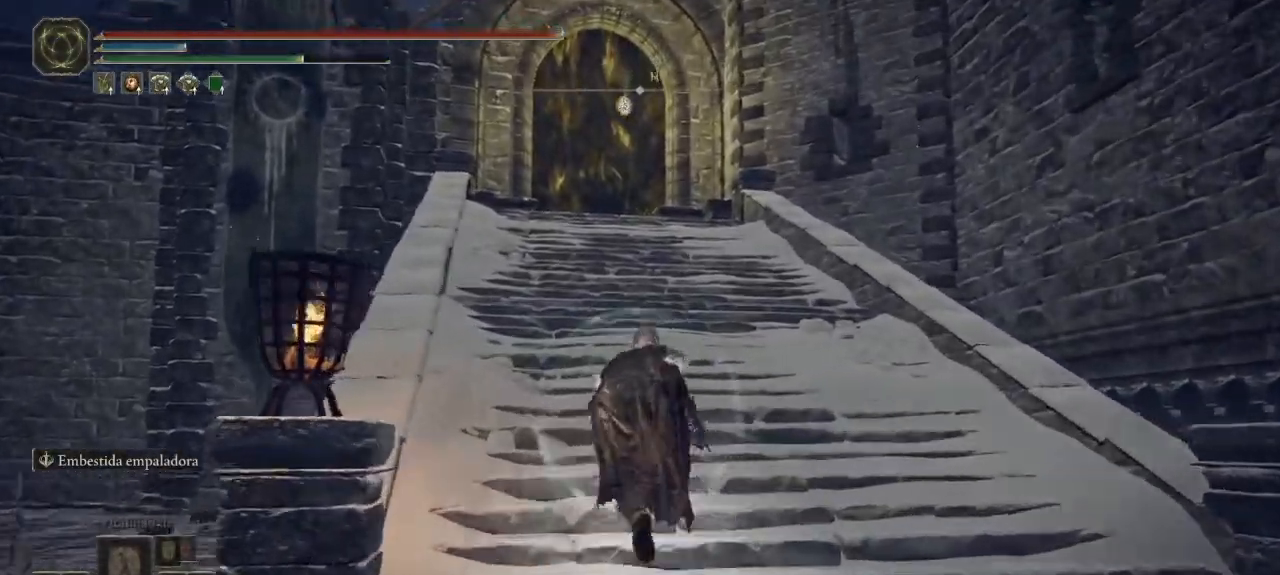
{"dt_ms": 500, "buttons": ["B"], "left_stick": "up", "right_stick": "center", "button_events": []}
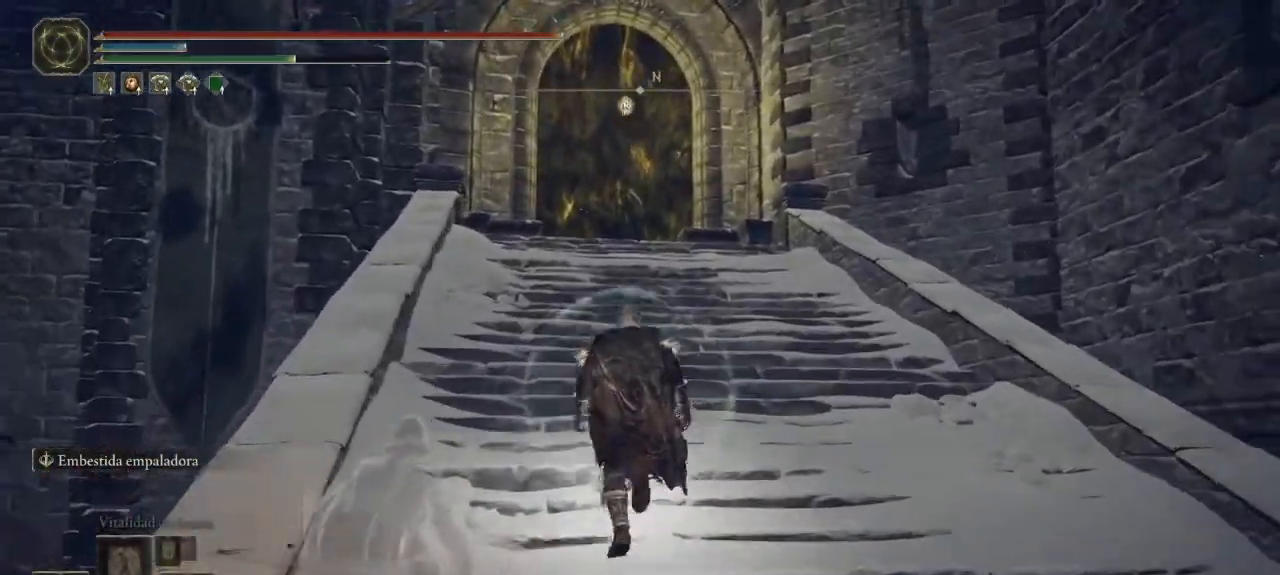
{"dt_ms": 500, "buttons": ["B"], "left_stick": "up", "right_stick": "center", "button_events": []}
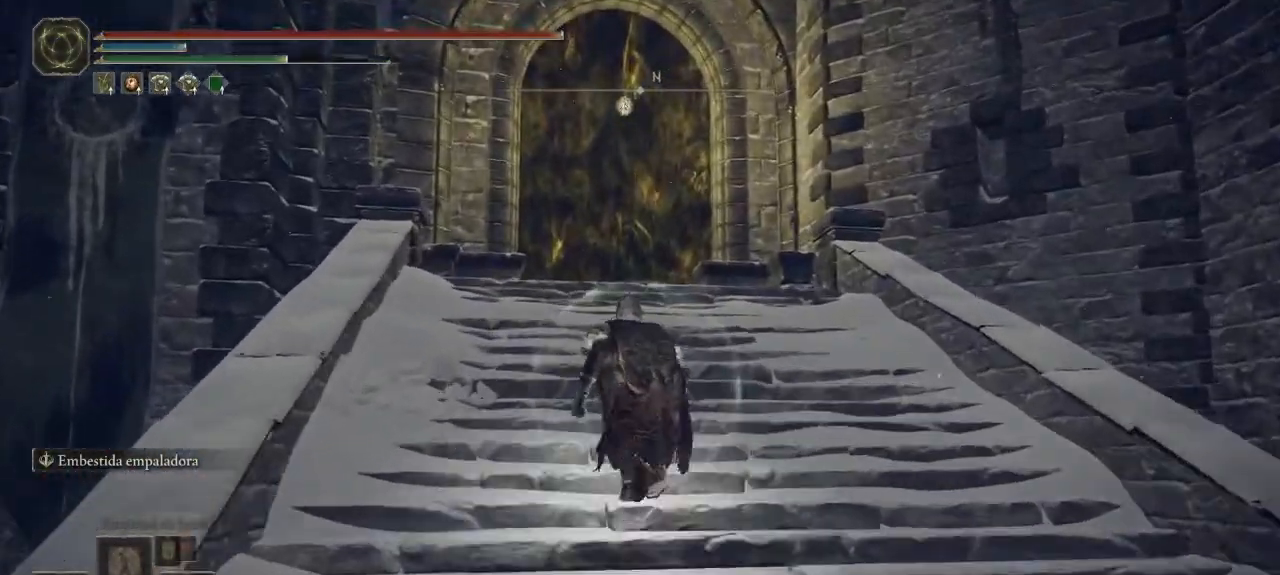
{"dt_ms": 500, "buttons": ["B"], "left_stick": "up", "right_stick": "center", "button_events": []}
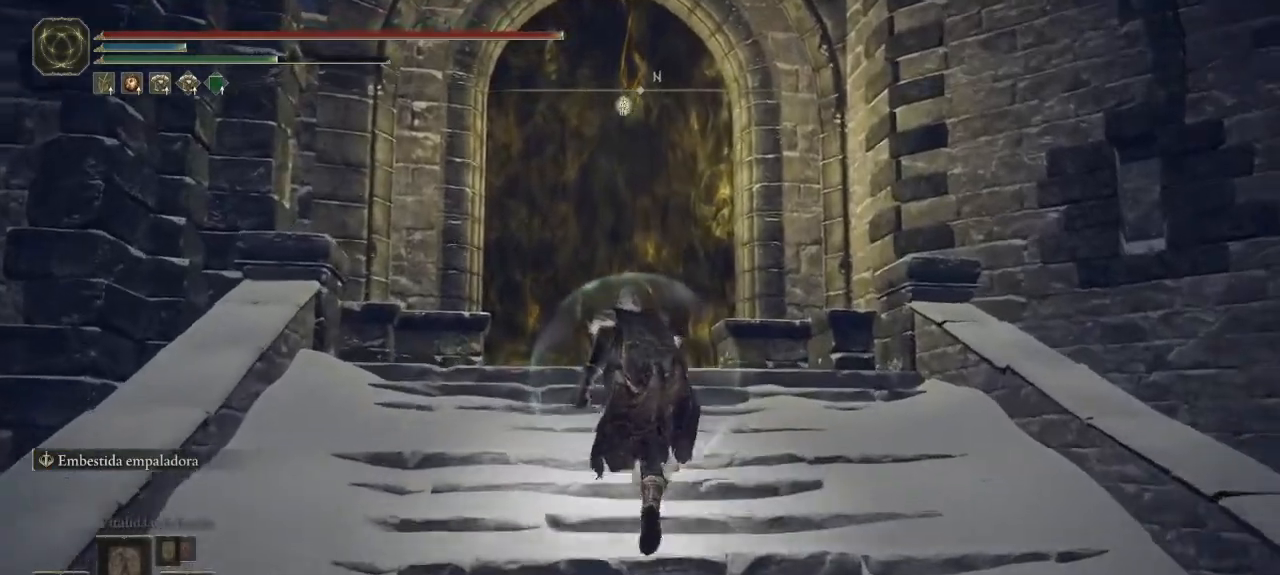
{"dt_ms": 500, "buttons": ["B"], "left_stick": "up", "right_stick": "center", "button_events": []}
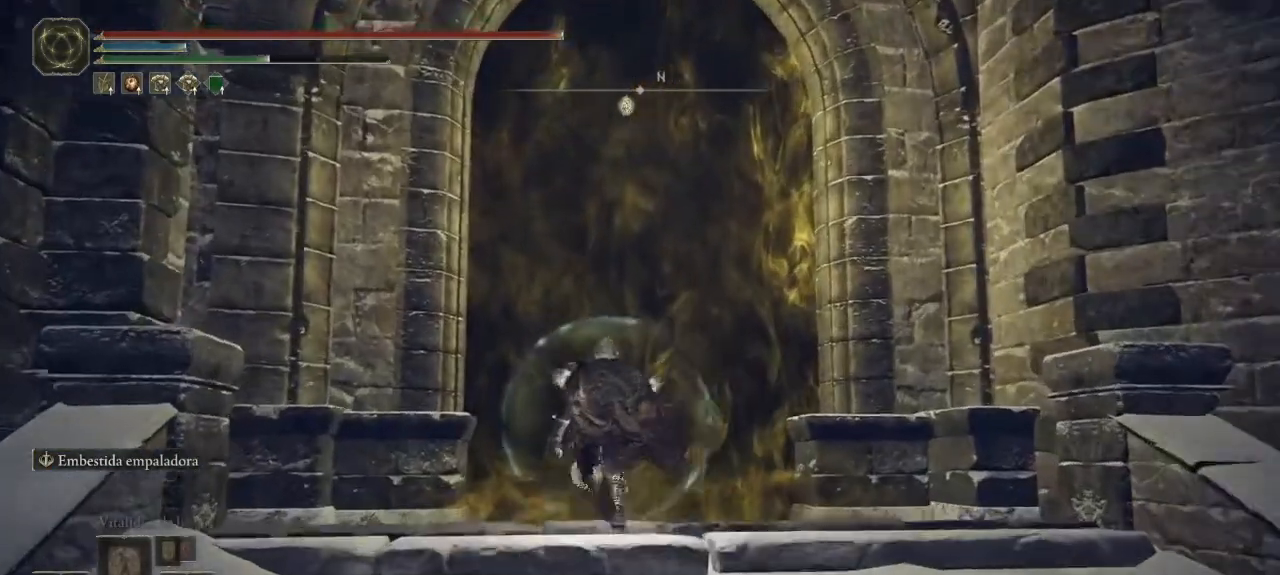
{"dt_ms": 500, "buttons": [], "left_stick": "up", "right_stick": "center", "button_events": [[83, "B", "up"], [300, "Y", "down"], [417, "Y", "up"]]}
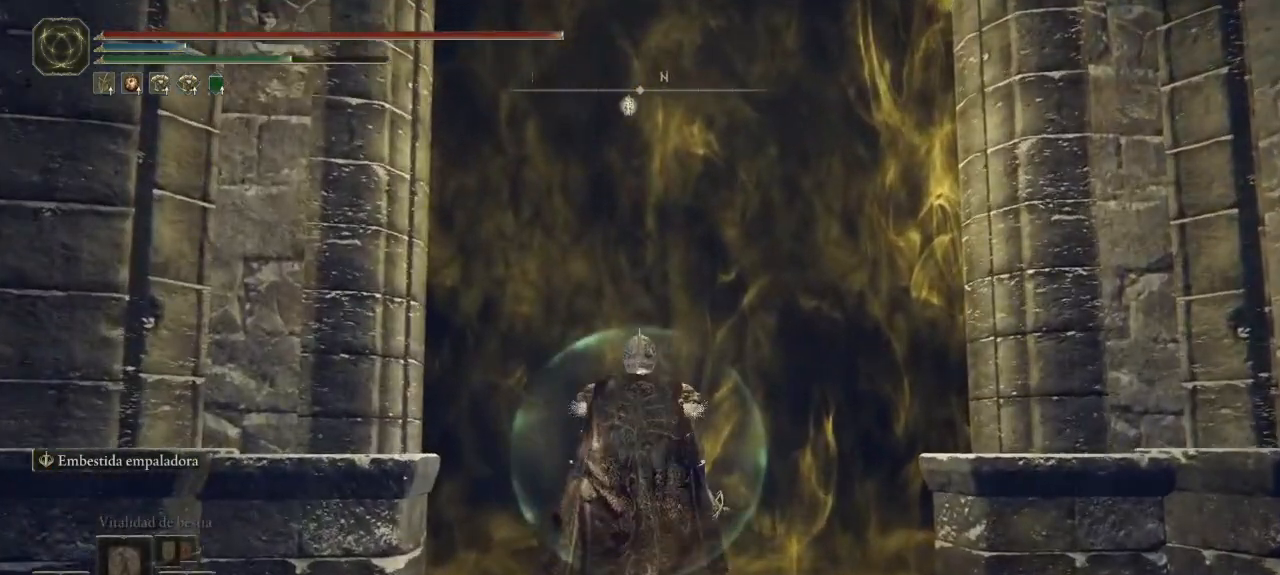
{"dt_ms": 500, "buttons": [], "left_stick": "up", "right_stick": "center", "button_events": []}